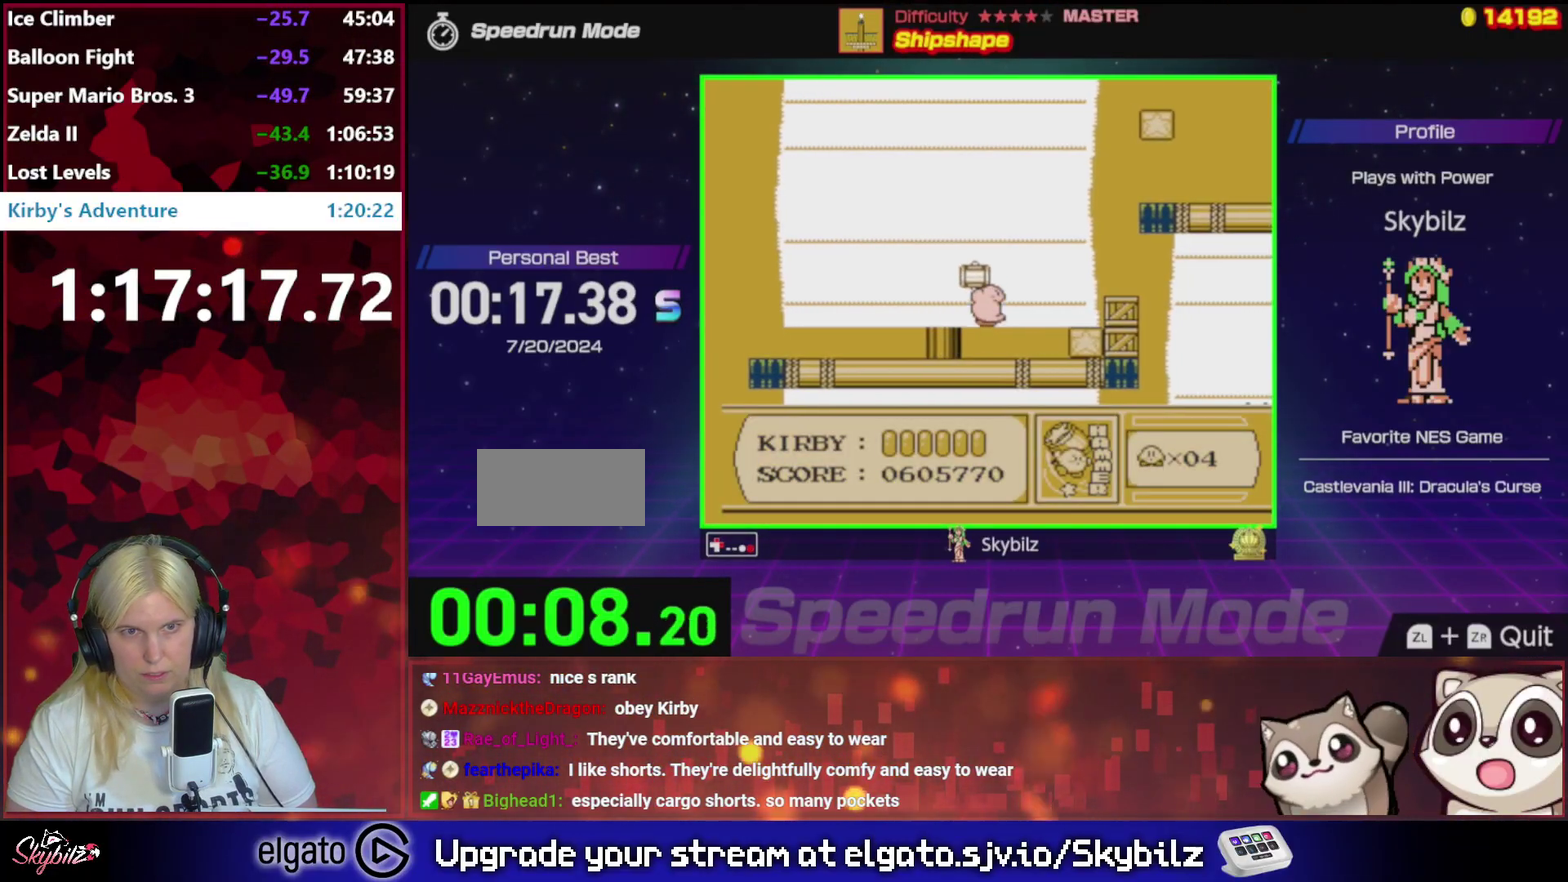
Gameplay with a controller (Nintendo layout); each line is a JSON object with the inputs held at the frame after it. "events" lists button and stick changes between this image and that frame as [ms after this image, input, new state], when the widget could be followed in between. Not read: L3 R3.
{"buttons": ["A", "DPAD_UP", "DPAD_RIGHT"], "events": [[17, "A", "up"], [83, "A", "down"], [183, "A", "up"], [250, "A", "down"]]}
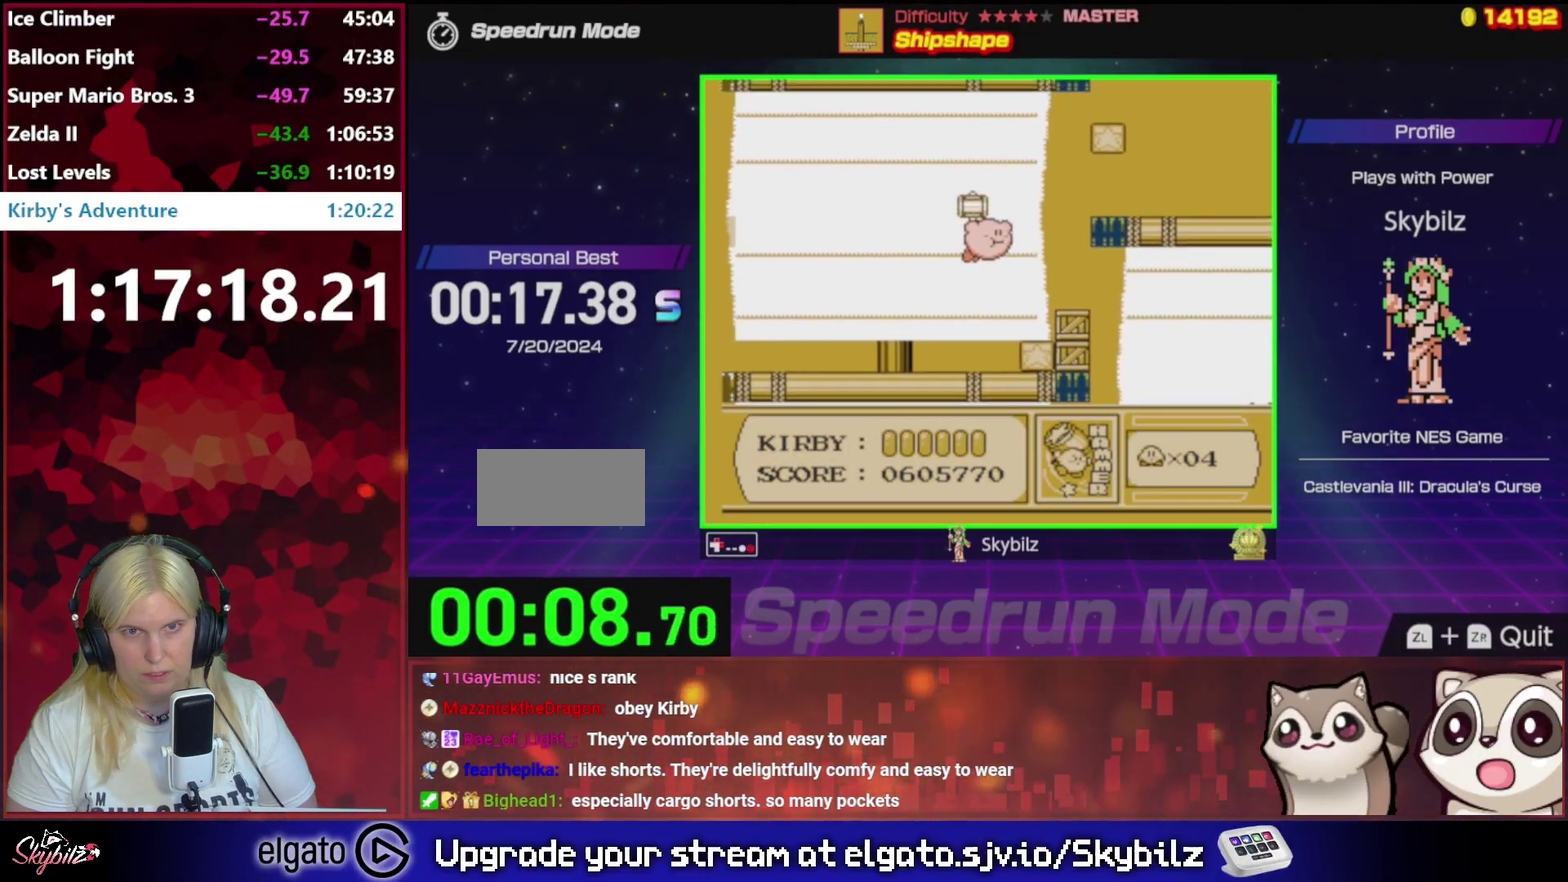
{"buttons": ["A", "DPAD_UP", "DPAD_RIGHT"], "events": [[17, "A", "up"], [117, "A", "down"], [183, "A", "up"], [283, "A", "down"], [383, "A", "up"], [450, "A", "down"]]}
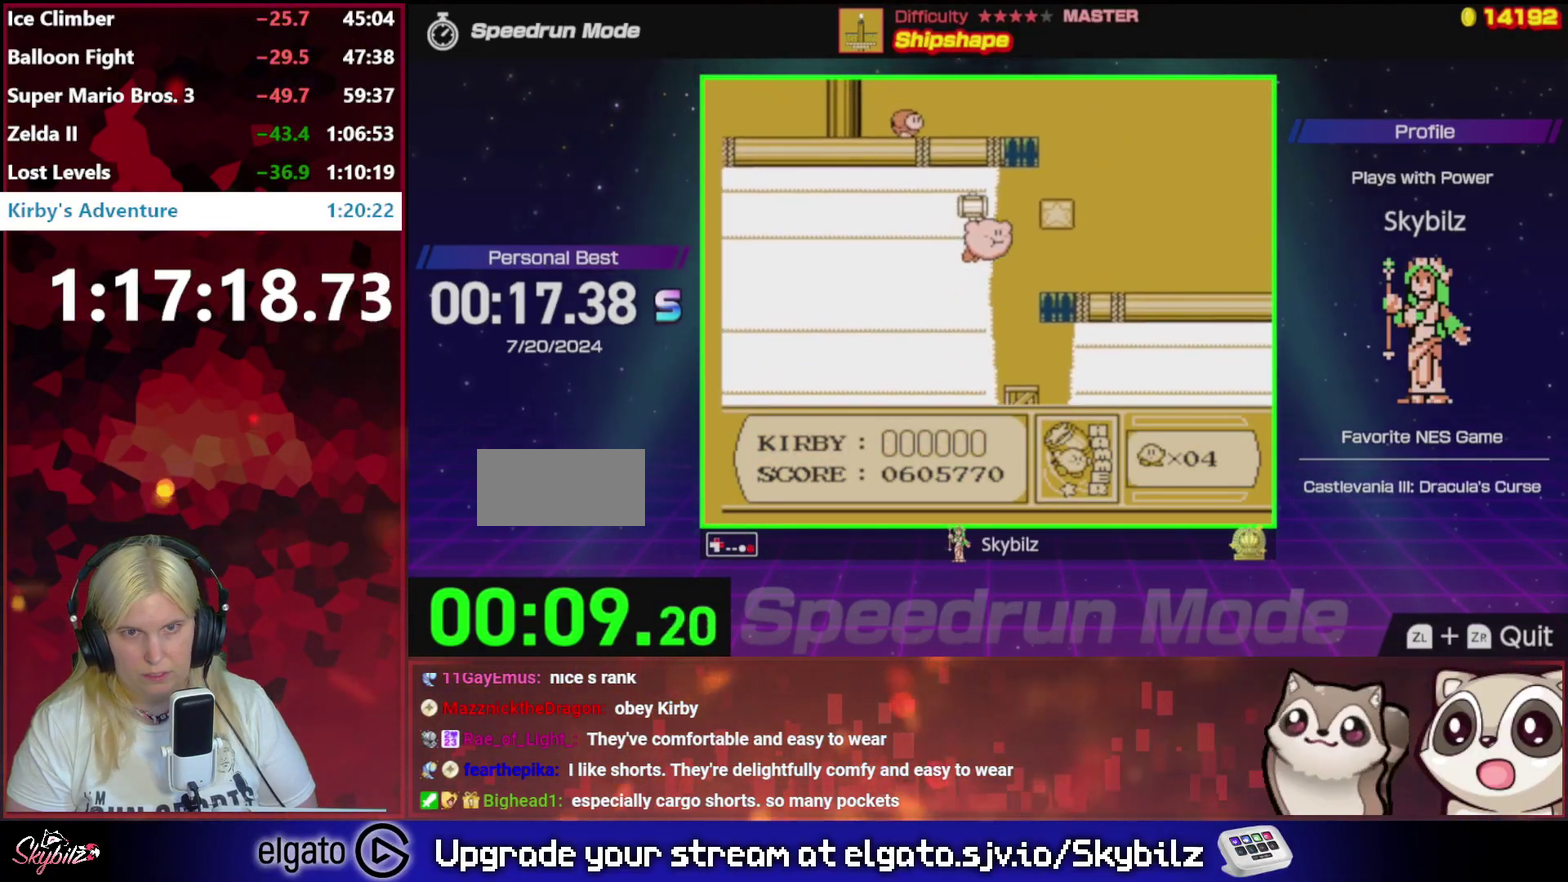
{"buttons": ["A", "DPAD_UP", "DPAD_RIGHT"], "events": [[50, "A", "up"], [117, "A", "down"], [217, "A", "up"], [317, "A", "down"], [383, "A", "up"], [483, "A", "down"]]}
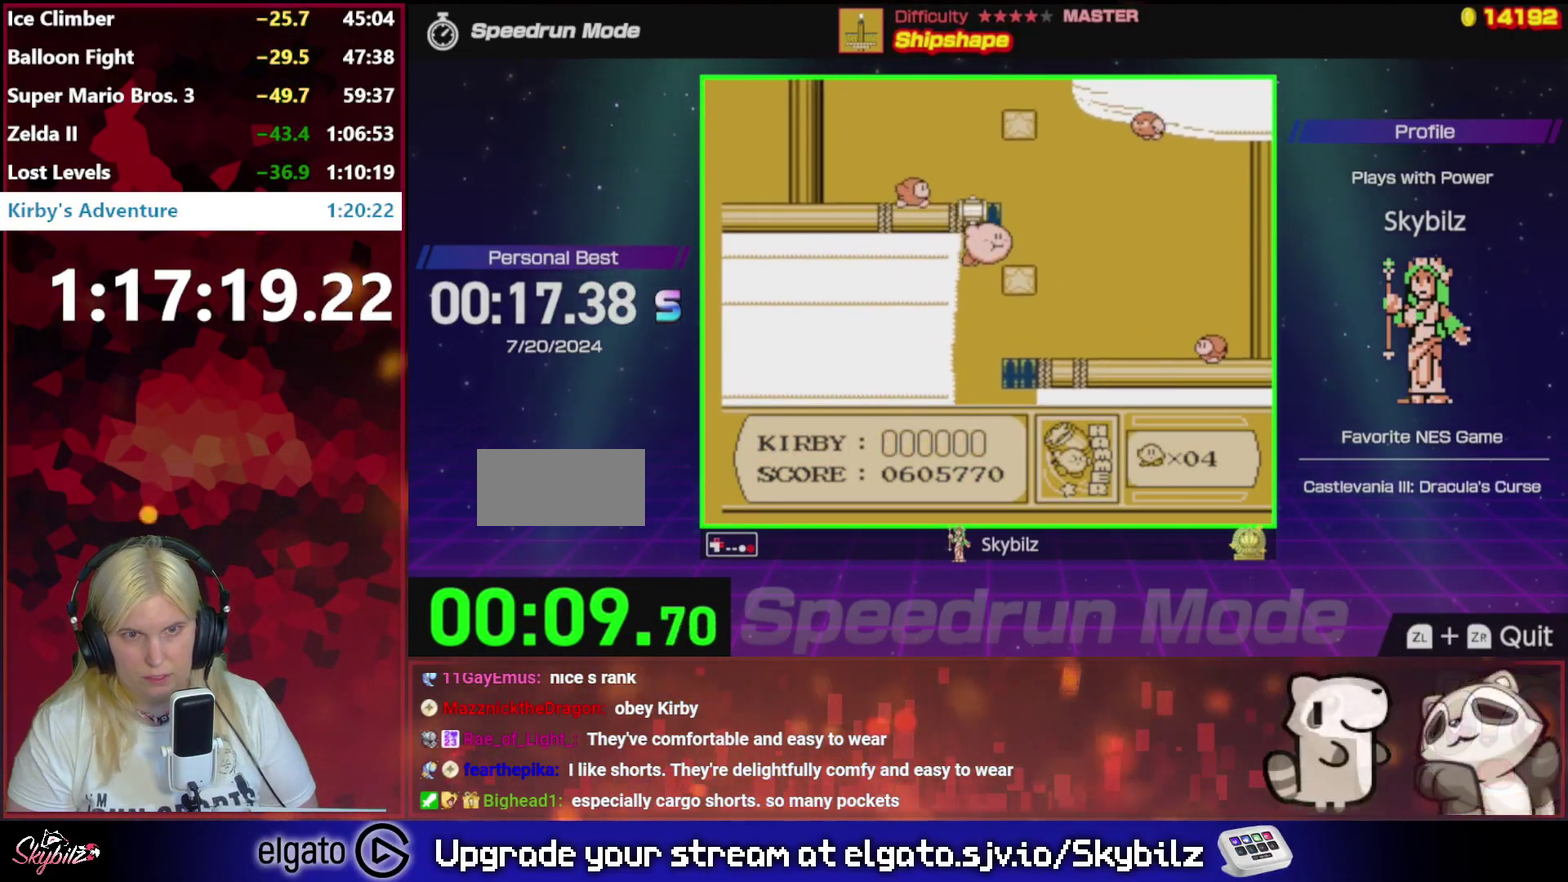
{"buttons": ["A", "DPAD_UP", "DPAD_RIGHT"], "events": [[50, "A", "up"], [150, "A", "down"], [217, "A", "up"], [283, "A", "down"], [383, "A", "up"], [483, "A", "down"]]}
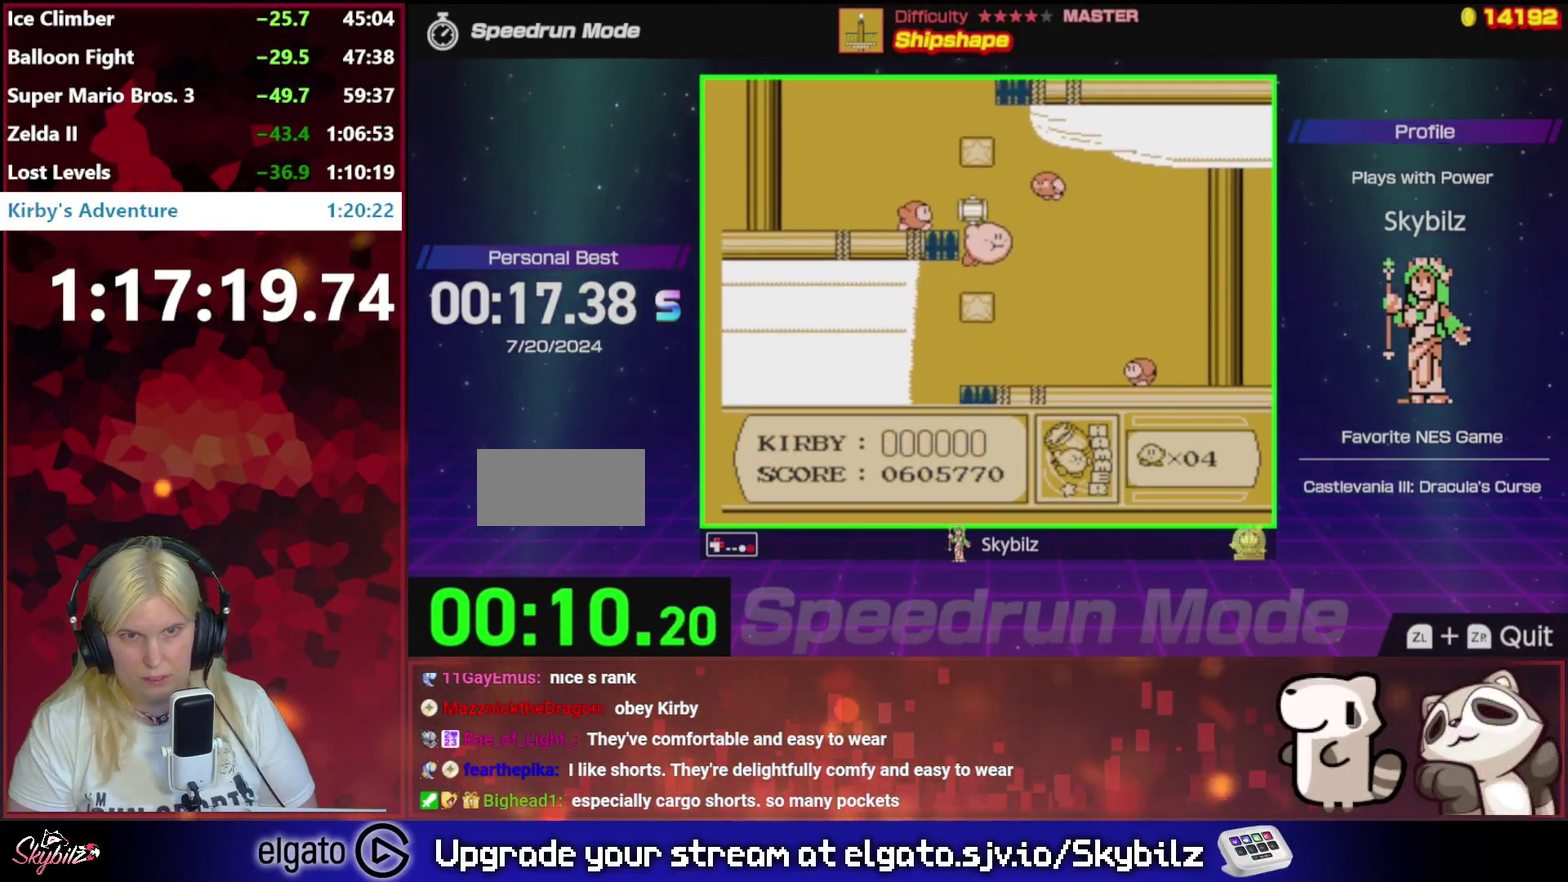
{"buttons": ["DPAD_UP", "DPAD_LEFT"], "events": [[83, "A", "up"], [183, "A", "down"], [283, "A", "up"], [350, "A", "down"], [383, "DPAD_RIGHT", "up"], [417, "DPAD_LEFT", "down"], [483, "A", "up"]]}
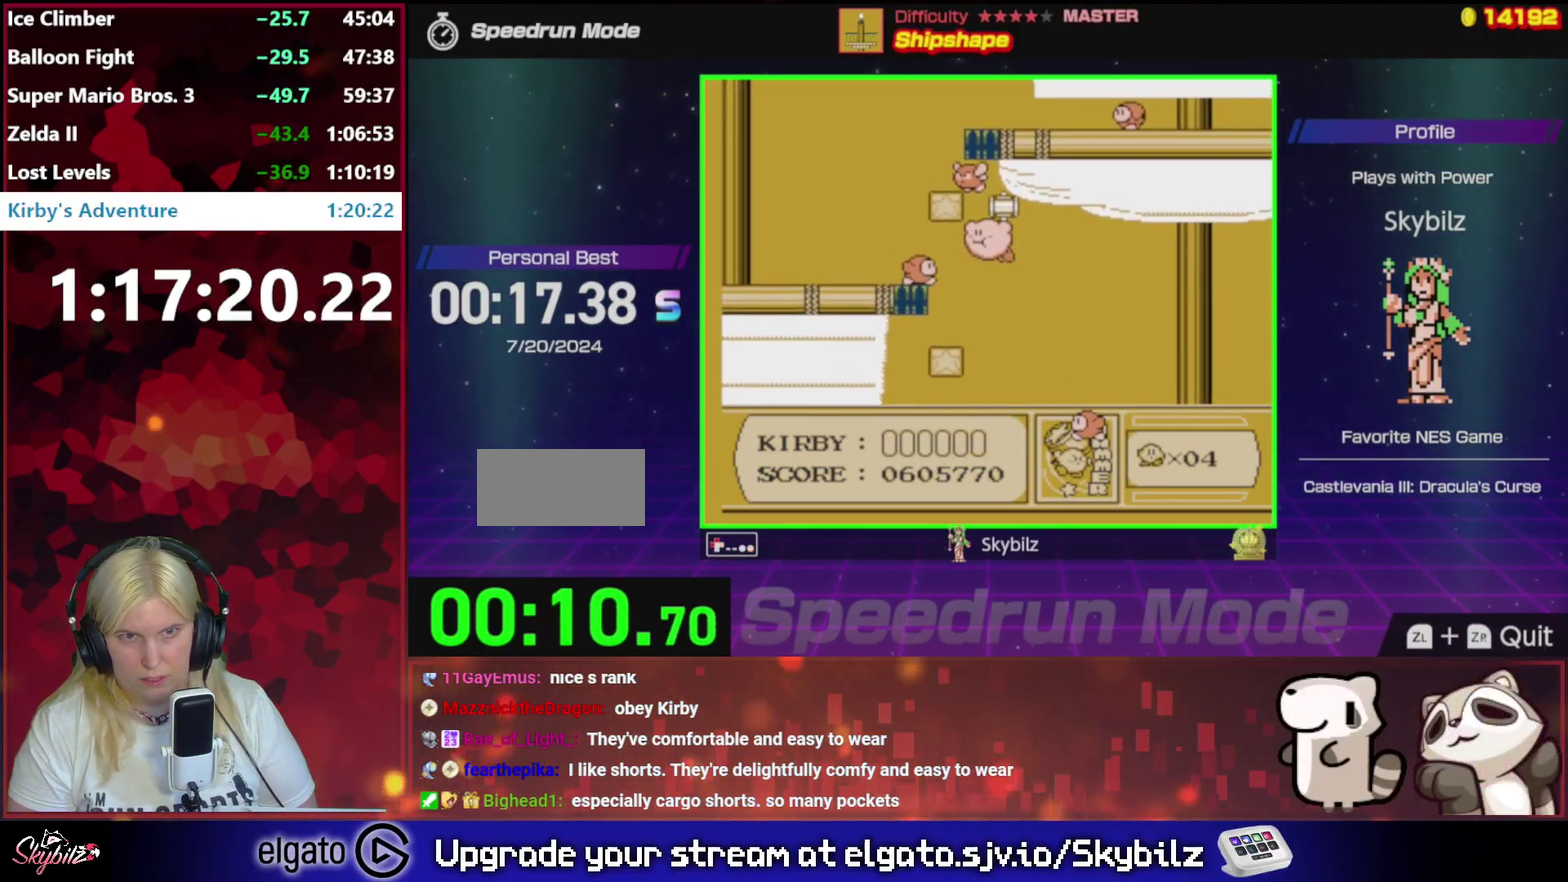
{"buttons": ["A", "DPAD_UP", "DPAD_LEFT"], "events": [[50, "A", "down"], [150, "A", "up"], [217, "A", "down"], [383, "A", "up"], [450, "A", "down"]]}
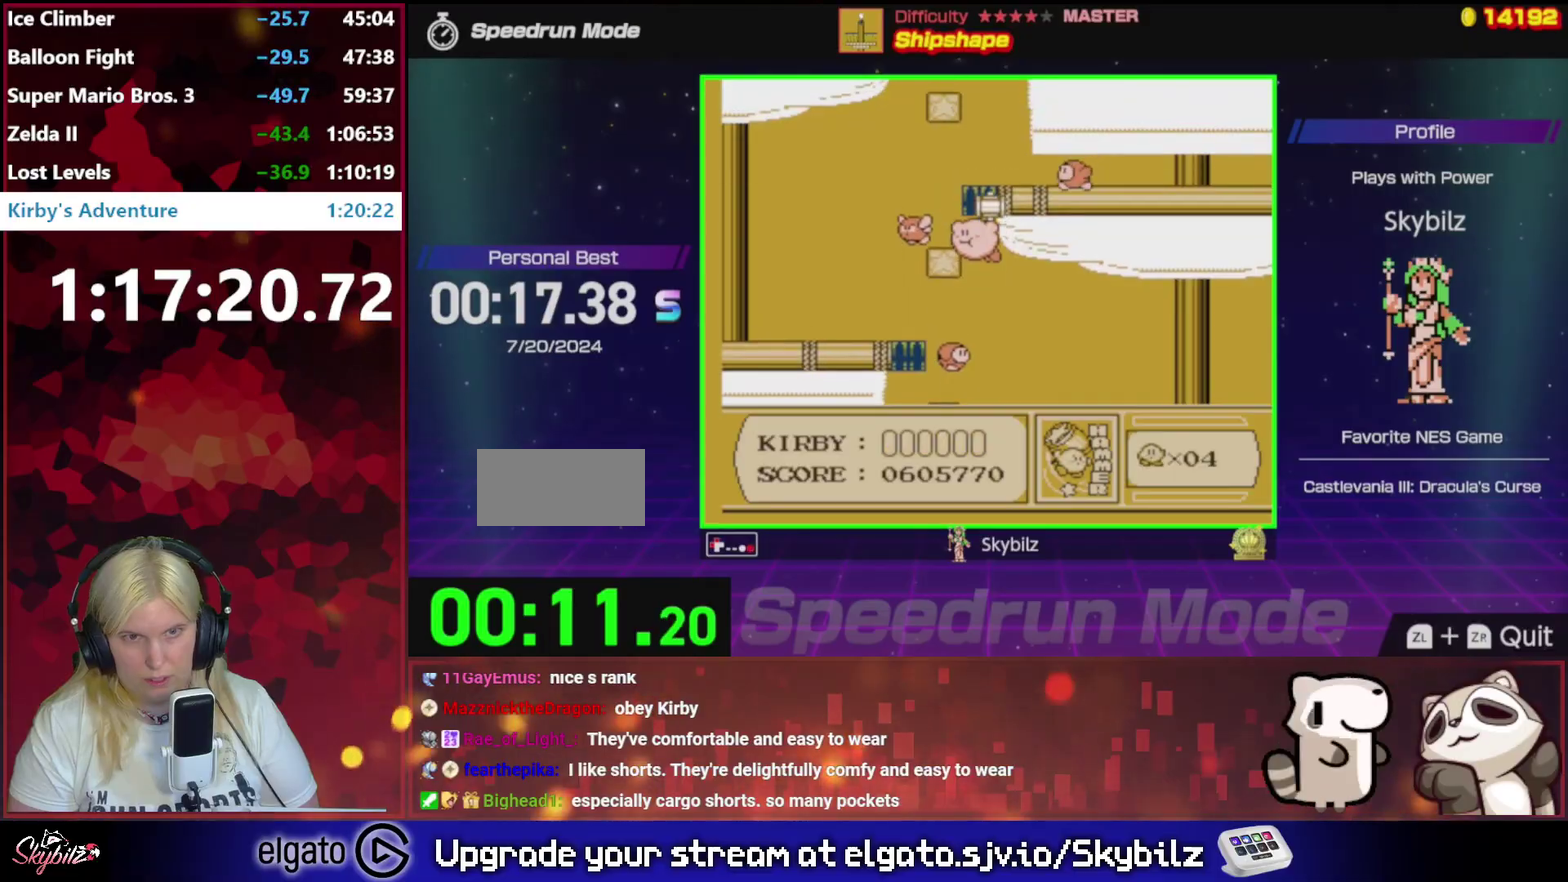
{"buttons": ["DPAD_UP", "DPAD_LEFT"], "events": [[50, "A", "up"], [150, "A", "down"], [250, "A", "up"], [317, "A", "down"], [417, "A", "up"]]}
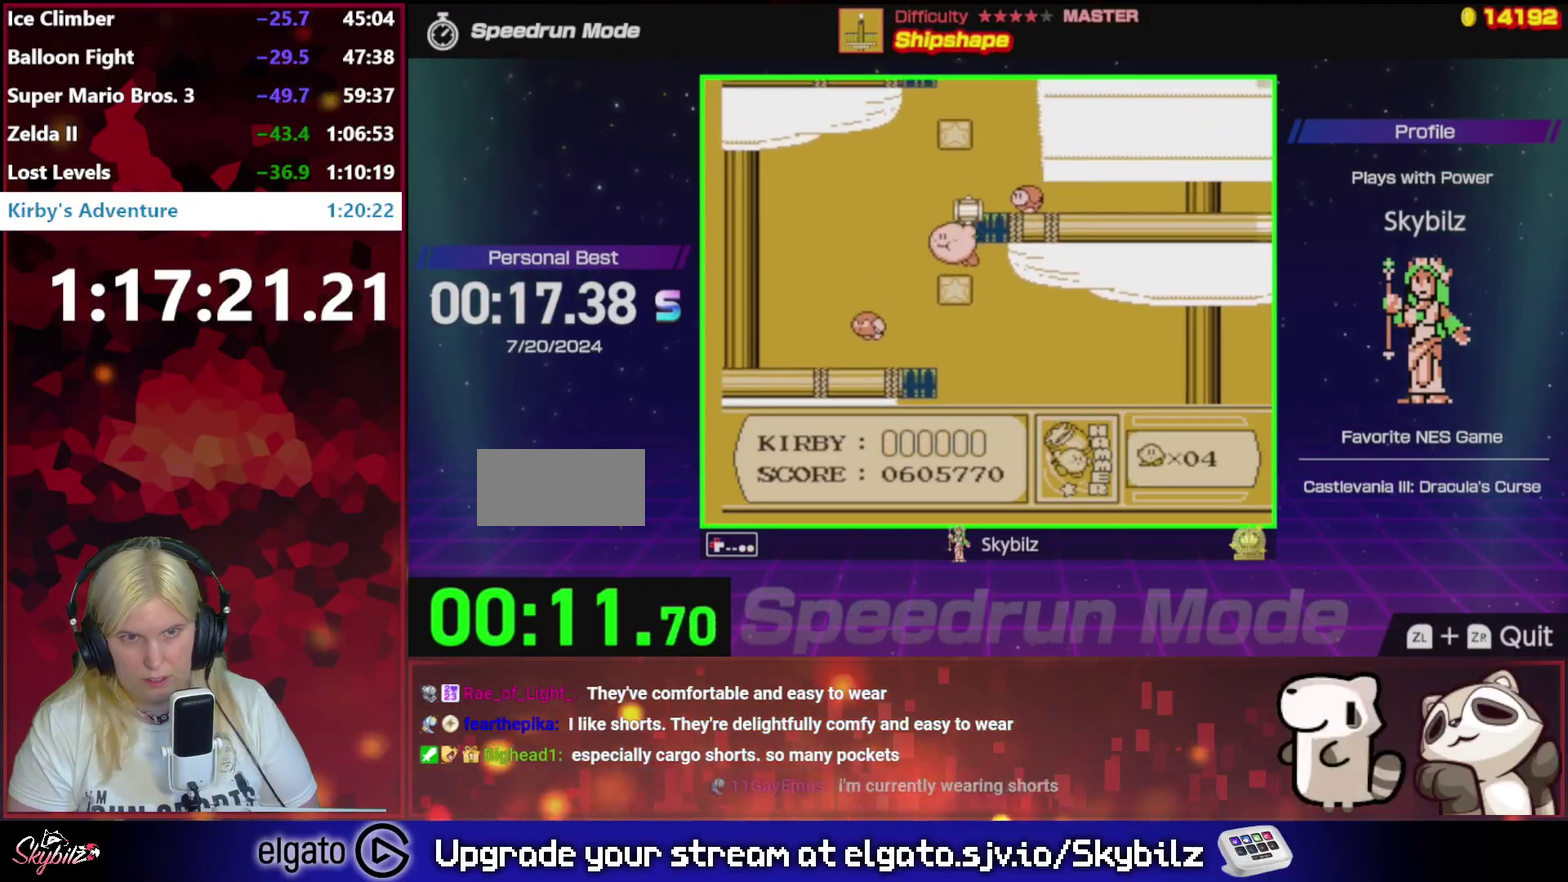
{"buttons": ["DPAD_RIGHT"], "events": [[17, "A", "down"], [117, "A", "up"], [183, "A", "down"], [283, "DPAD_LEFT", "up"], [350, "DPAD_RIGHT", "down"], [417, "DPAD_UP", "up"], [483, "A", "up"]]}
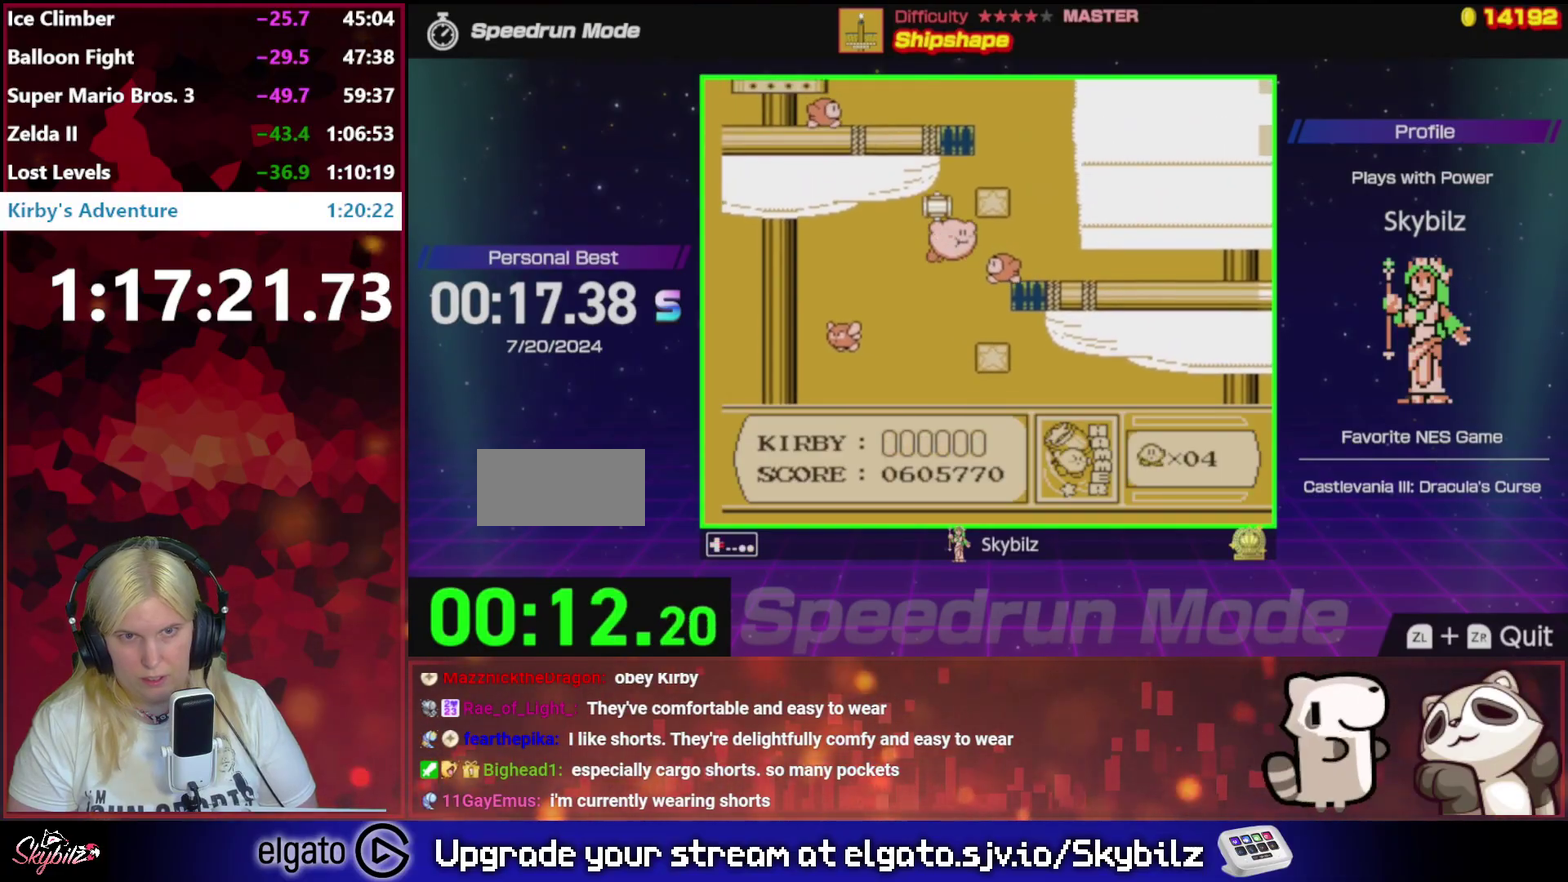
{"buttons": ["DPAD_UP", "DPAD_RIGHT"], "events": [[183, "A", "down"], [250, "DPAD_UP", "down"], [317, "A", "up"], [383, "A", "down"], [483, "A", "up"]]}
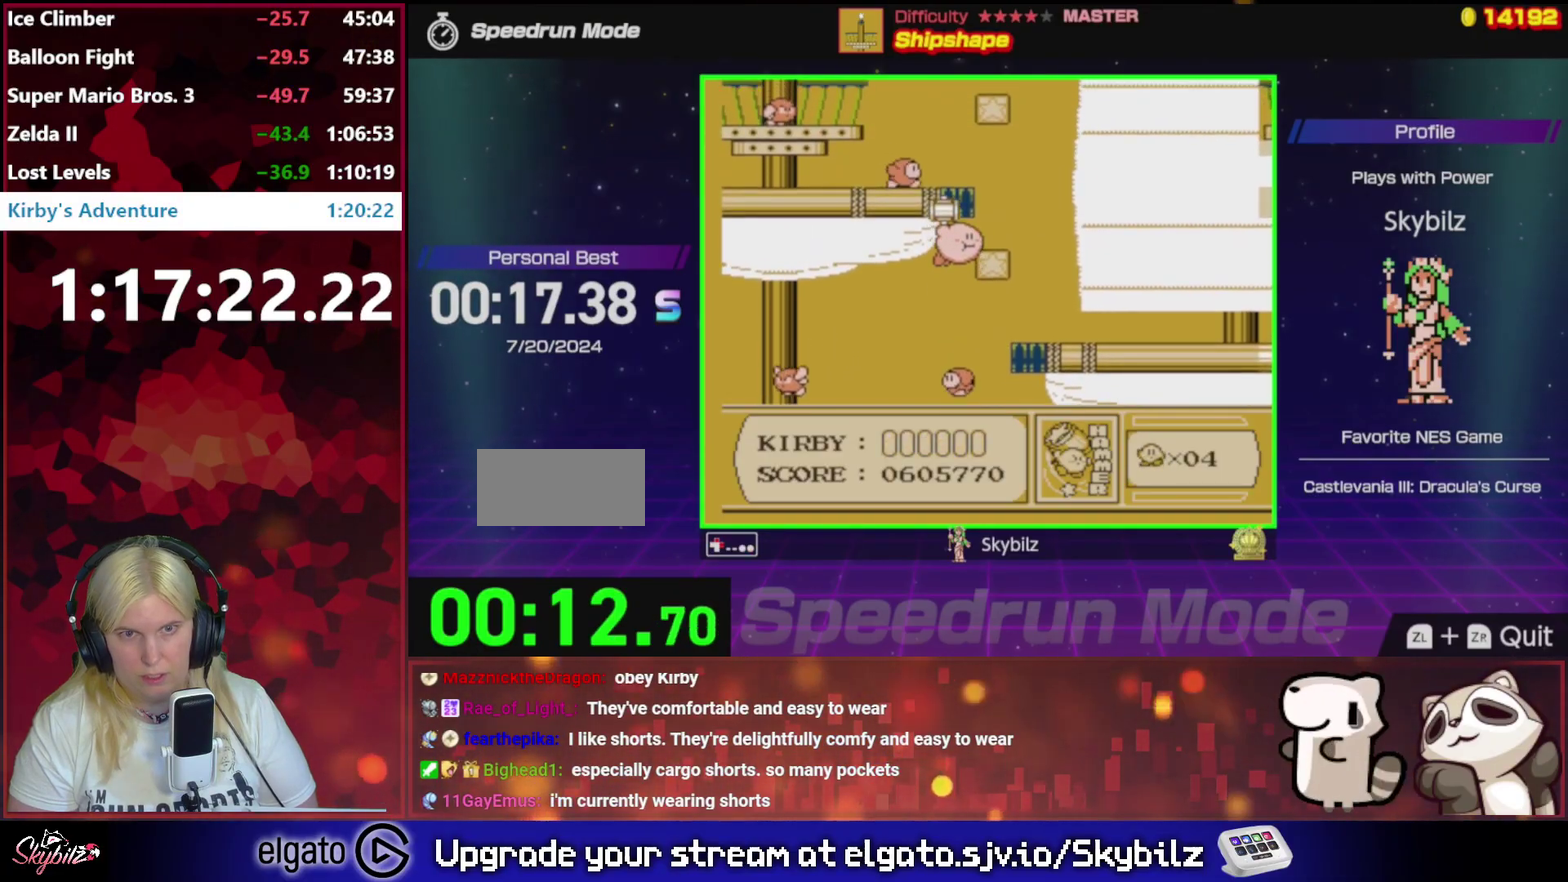
{"buttons": ["A", "DPAD_UP", "DPAD_RIGHT"], "events": [[83, "A", "down"], [183, "A", "up"], [283, "A", "down"], [383, "A", "up"], [483, "A", "down"]]}
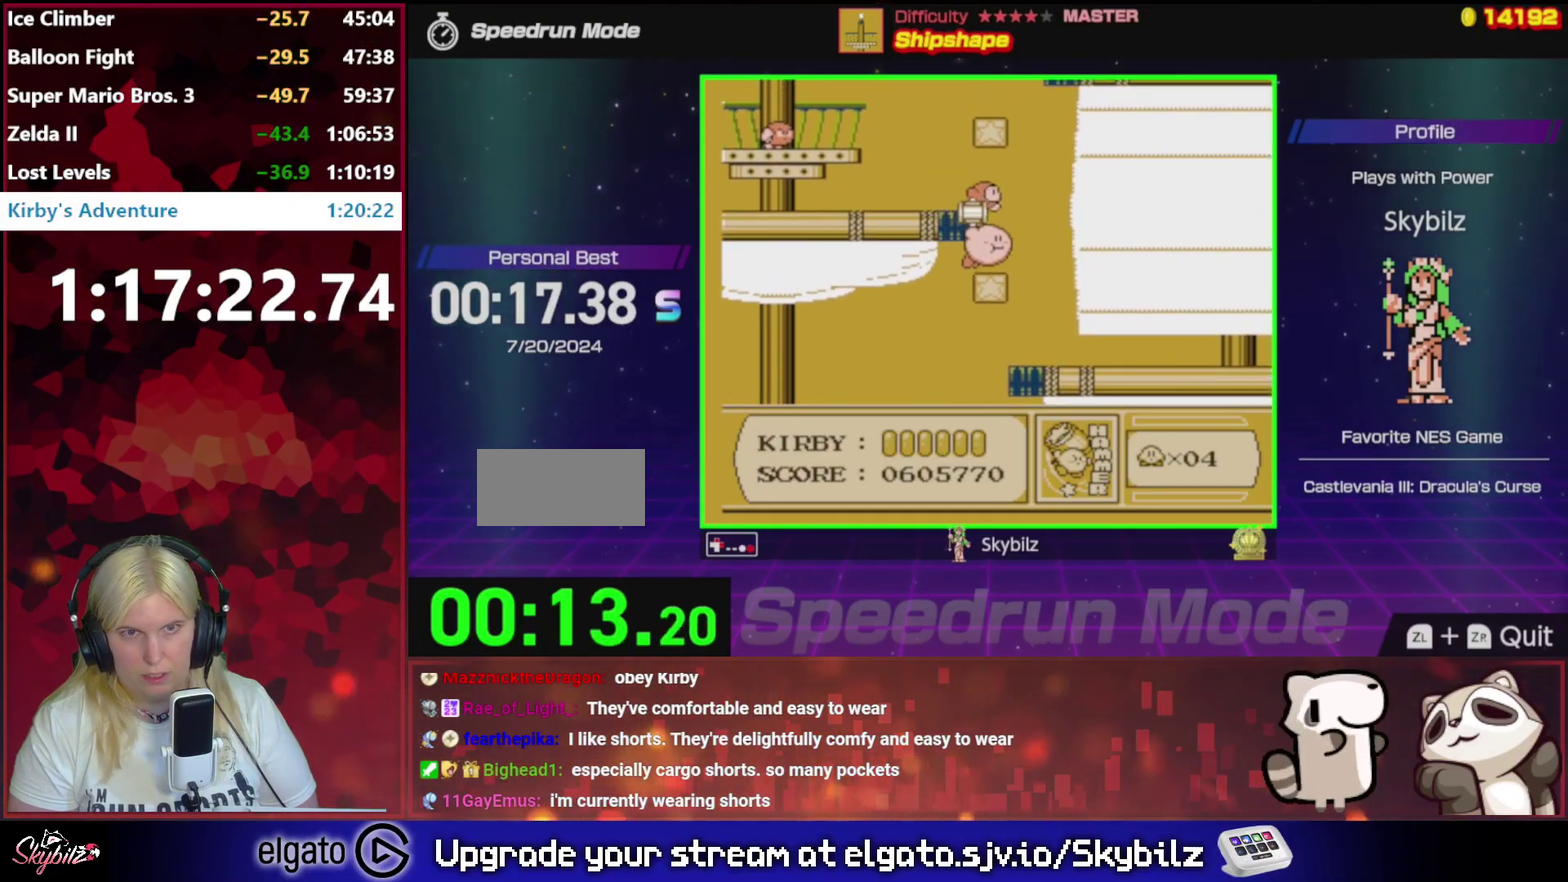
{"buttons": ["DPAD_UP", "DPAD_RIGHT"], "events": [[83, "A", "up"], [83, "DPAD_RIGHT", "up"], [150, "A", "down"], [150, "DPAD_RIGHT", "down"], [283, "A", "up"], [350, "A", "down"], [483, "A", "up"]]}
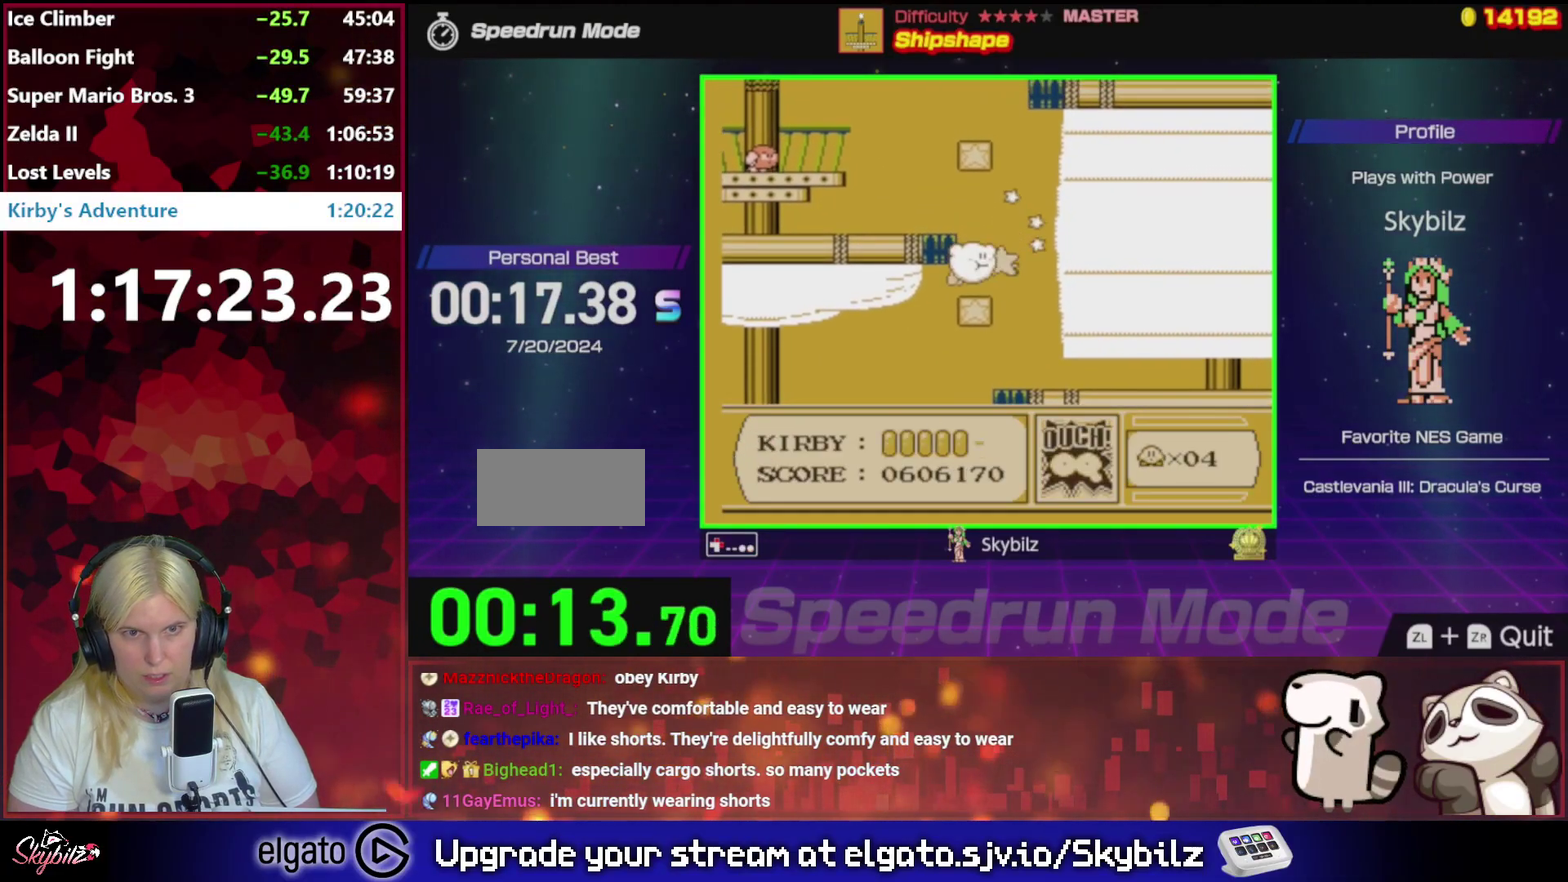
{"buttons": ["A", "DPAD_UP", "DPAD_RIGHT"], "events": [[50, "A", "down"], [183, "A", "up"], [250, "A", "down"], [350, "A", "up"], [417, "A", "down"]]}
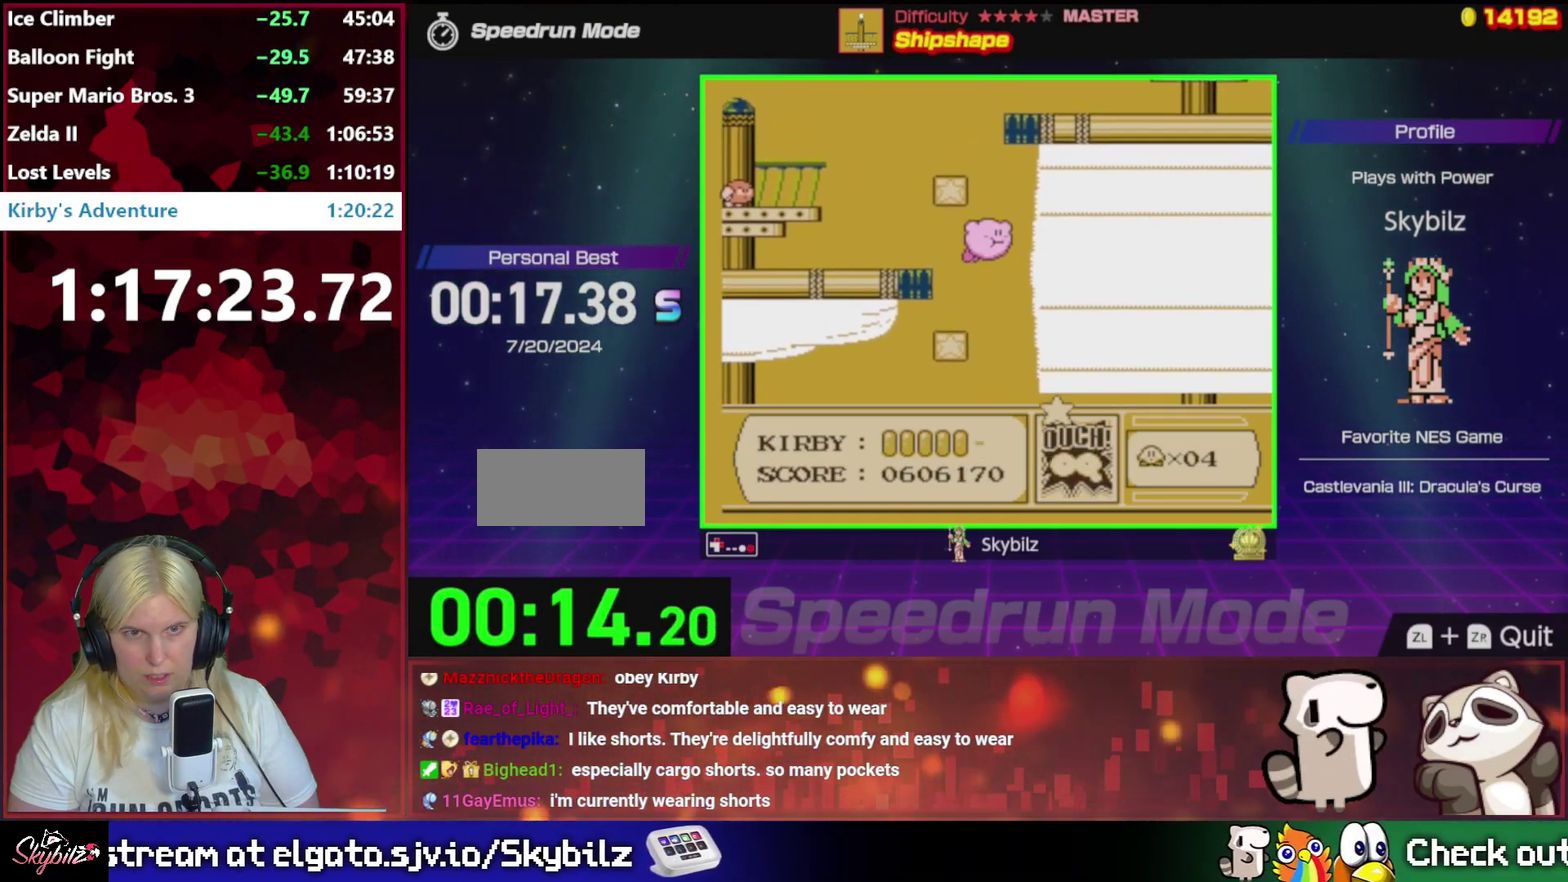
{"buttons": ["A", "DPAD_UP", "DPAD_LEFT"], "events": [[17, "A", "up"], [83, "DPAD_RIGHT", "up"], [117, "A", "down"], [150, "DPAD_LEFT", "down"], [217, "A", "up"], [283, "A", "down"], [417, "A", "up"], [483, "A", "down"]]}
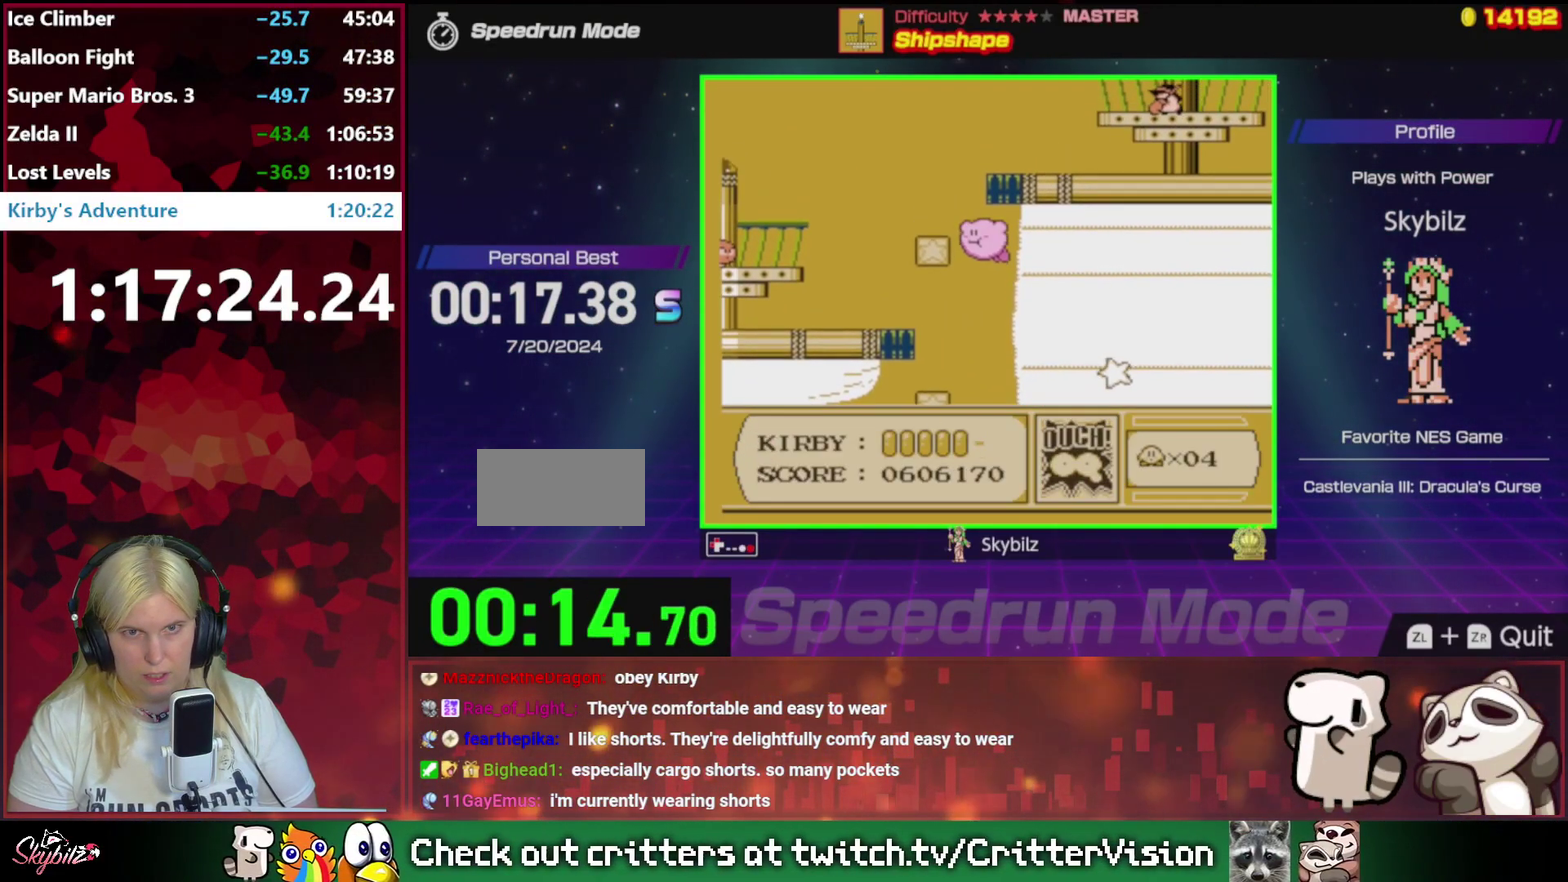
{"buttons": ["DPAD_UP", "DPAD_RIGHT"], "events": [[83, "A", "up"], [183, "A", "down"], [183, "DPAD_LEFT", "up"], [283, "A", "up"], [283, "DPAD_RIGHT", "down"], [350, "A", "down"], [483, "A", "up"]]}
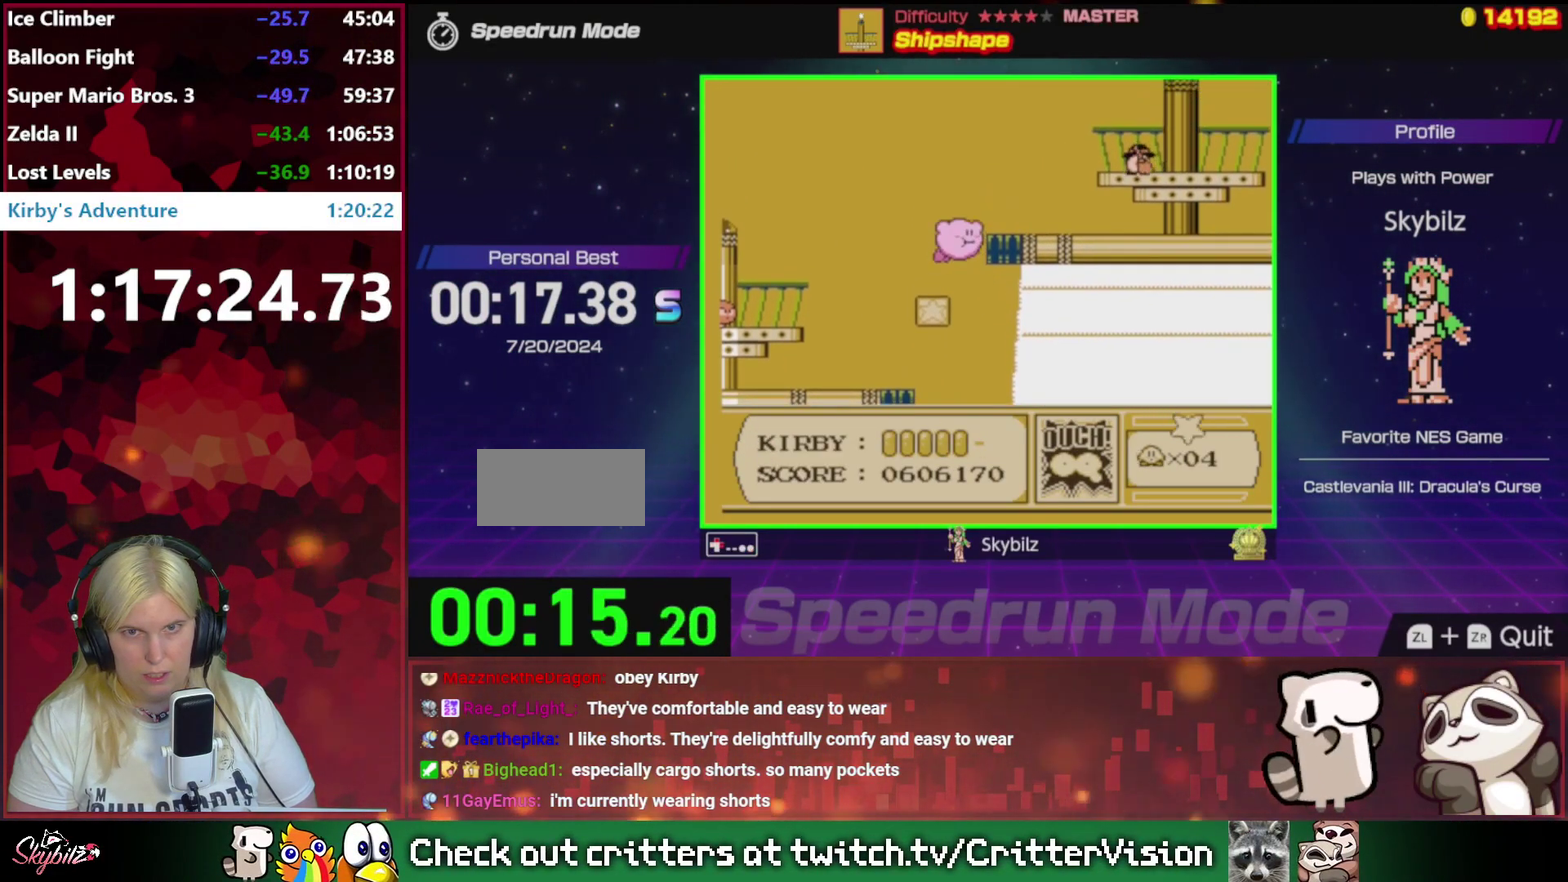
{"buttons": ["A", "DPAD_UP", "DPAD_RIGHT"], "events": [[17, "A", "down"], [150, "A", "up"], [217, "A", "down"], [350, "A", "up"], [417, "A", "down"]]}
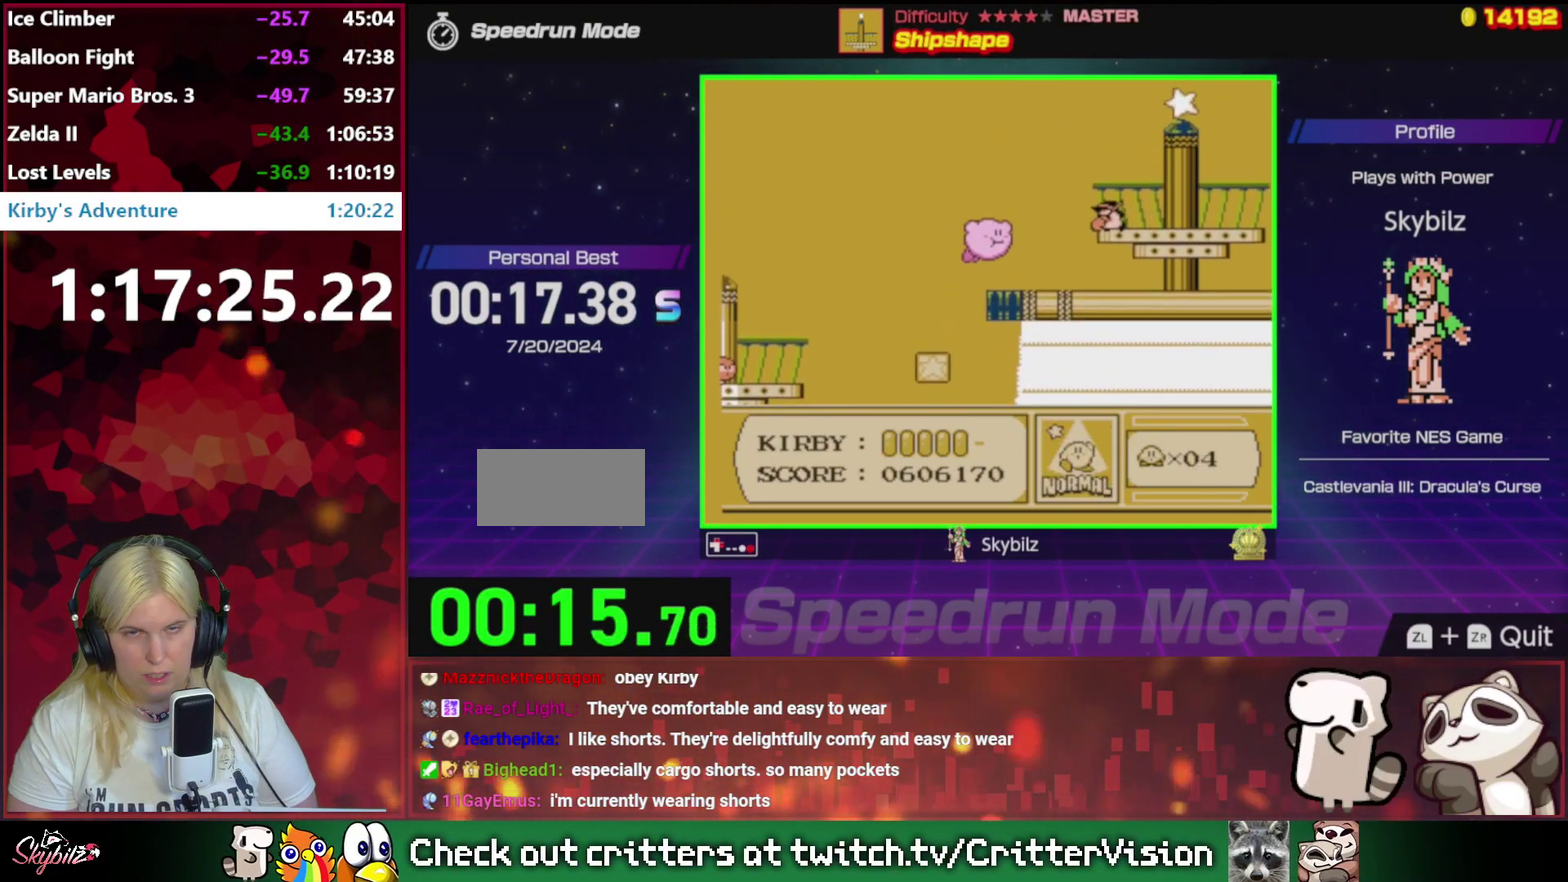
{"buttons": ["A", "DPAD_UP", "DPAD_RIGHT"], "events": [[17, "A", "up"], [117, "A", "down"], [217, "A", "up"], [283, "A", "down"], [383, "A", "up"], [483, "A", "down"]]}
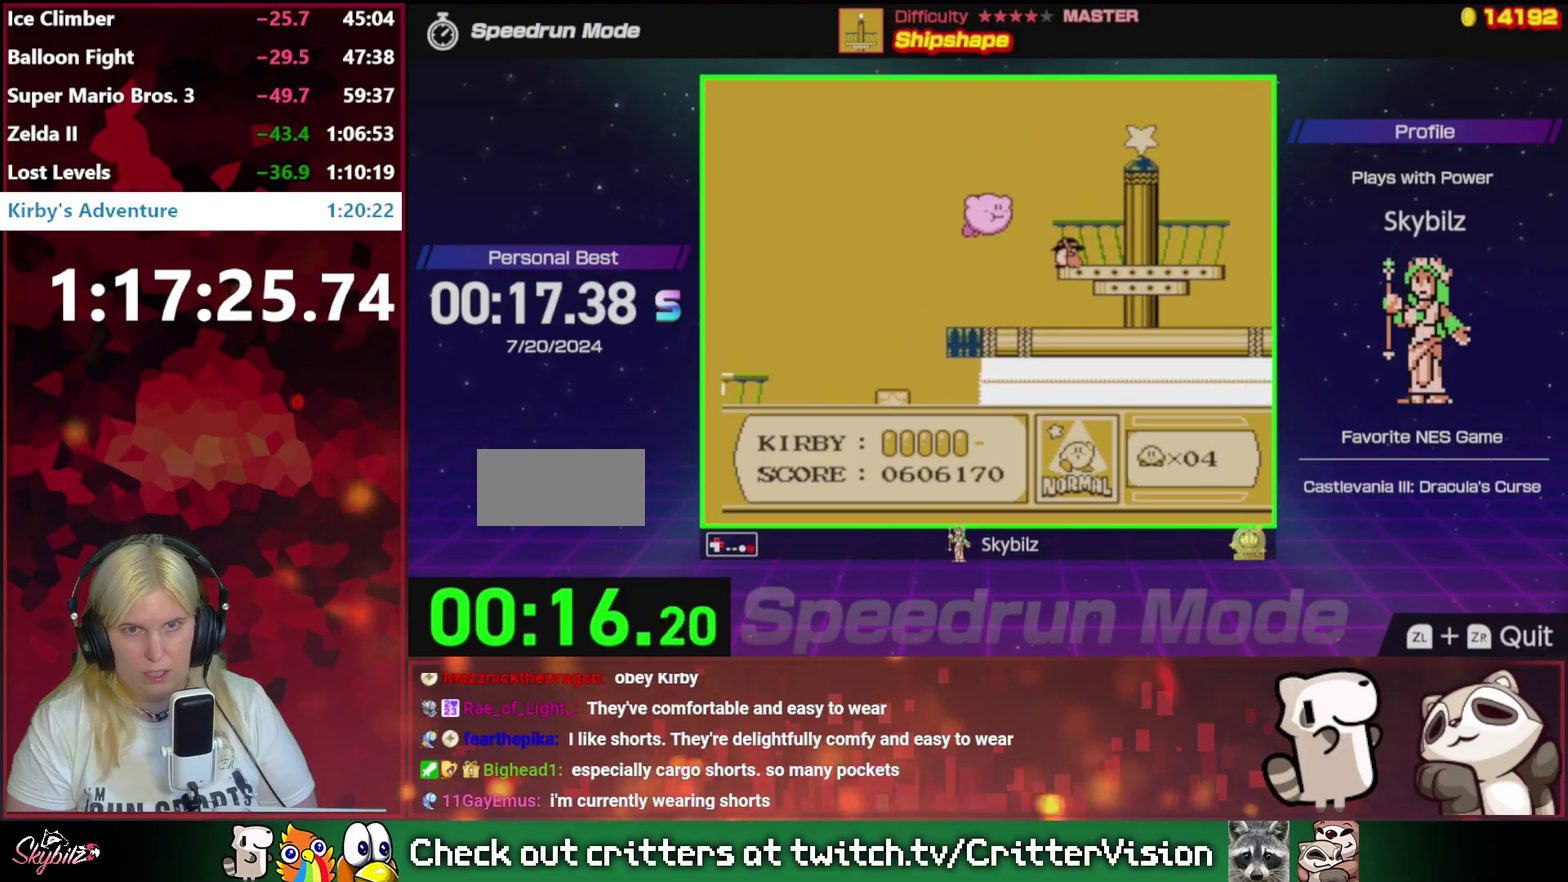
{"buttons": ["DPAD_UP", "DPAD_RIGHT"], "events": [[50, "A", "up"], [117, "A", "down"], [250, "A", "up"], [317, "A", "down"], [483, "A", "up"]]}
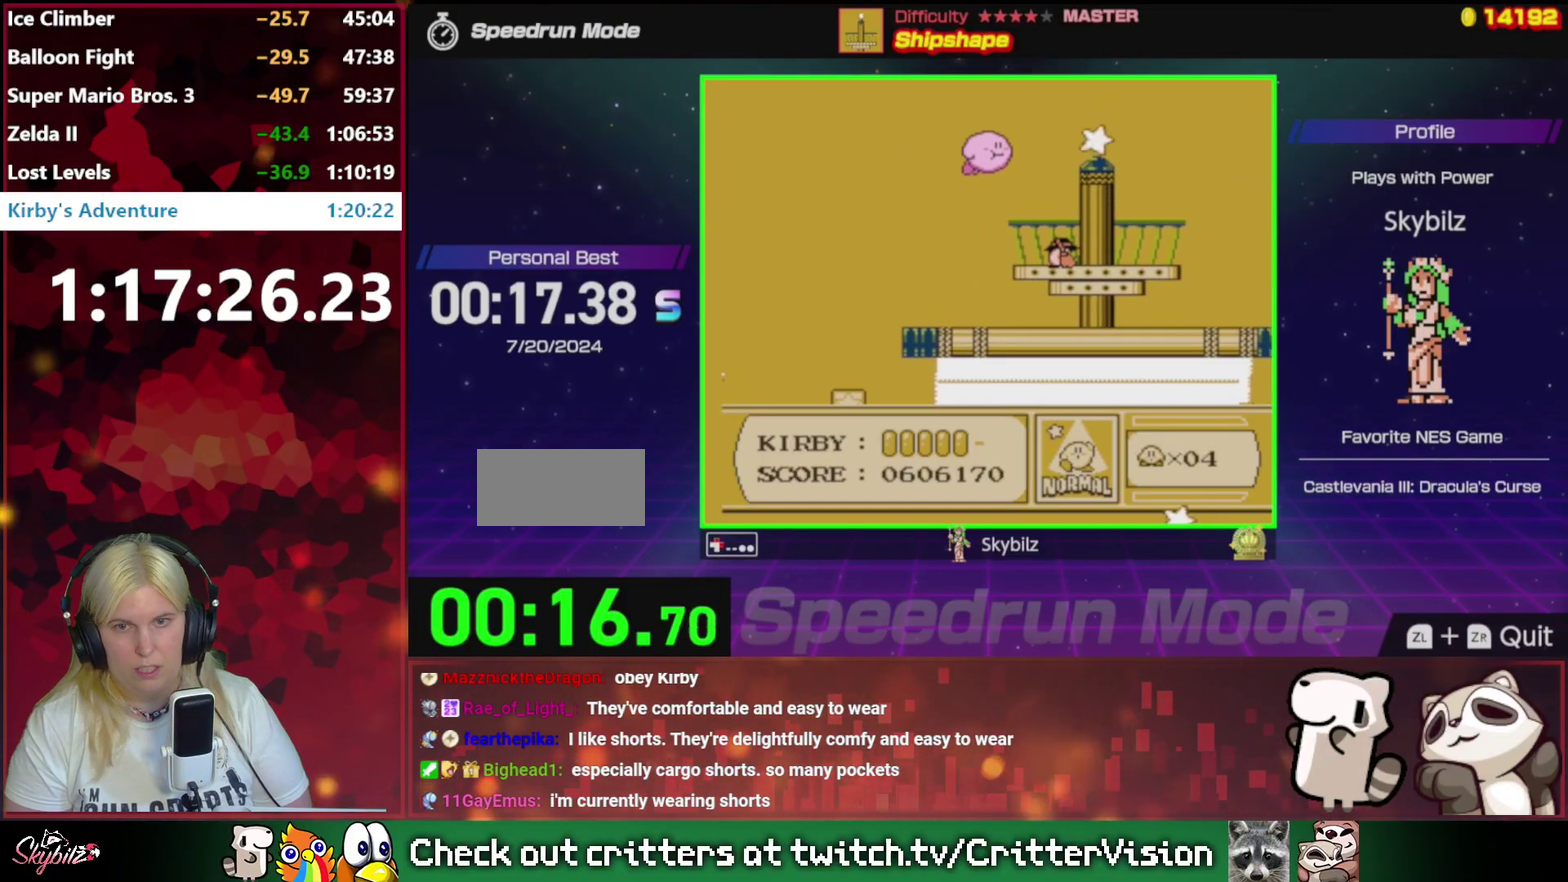
{"buttons": ["B", "DPAD_UP", "DPAD_RIGHT"], "events": [[50, "A", "down"], [383, "B", "down"], [417, "A", "up"]]}
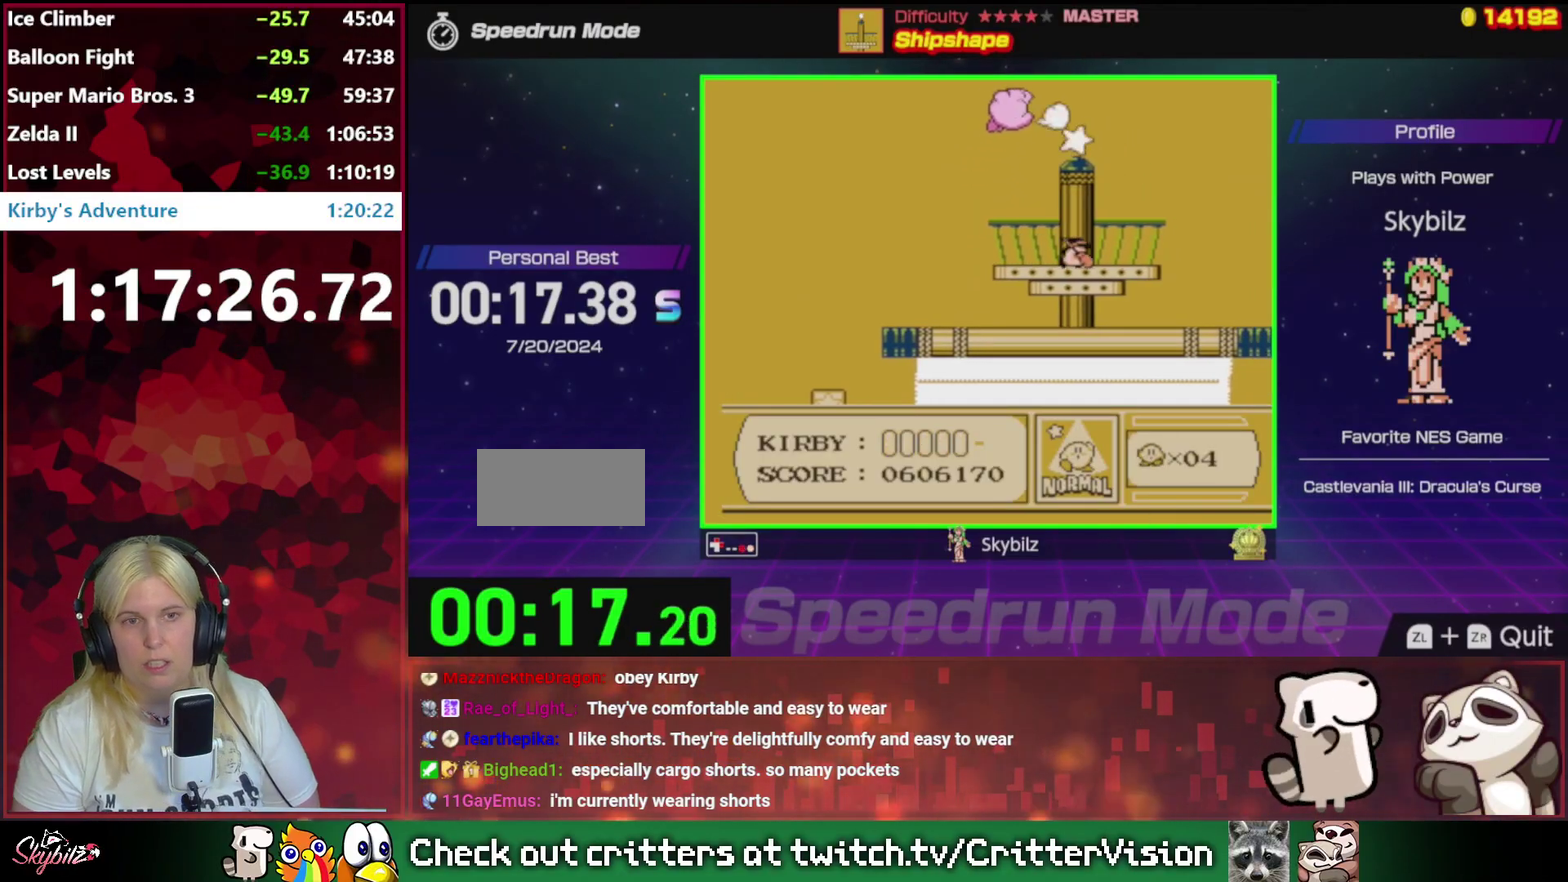
{"buttons": ["DPAD_UP", "DPAD_RIGHT"], "events": [[17, "B", "up"]]}
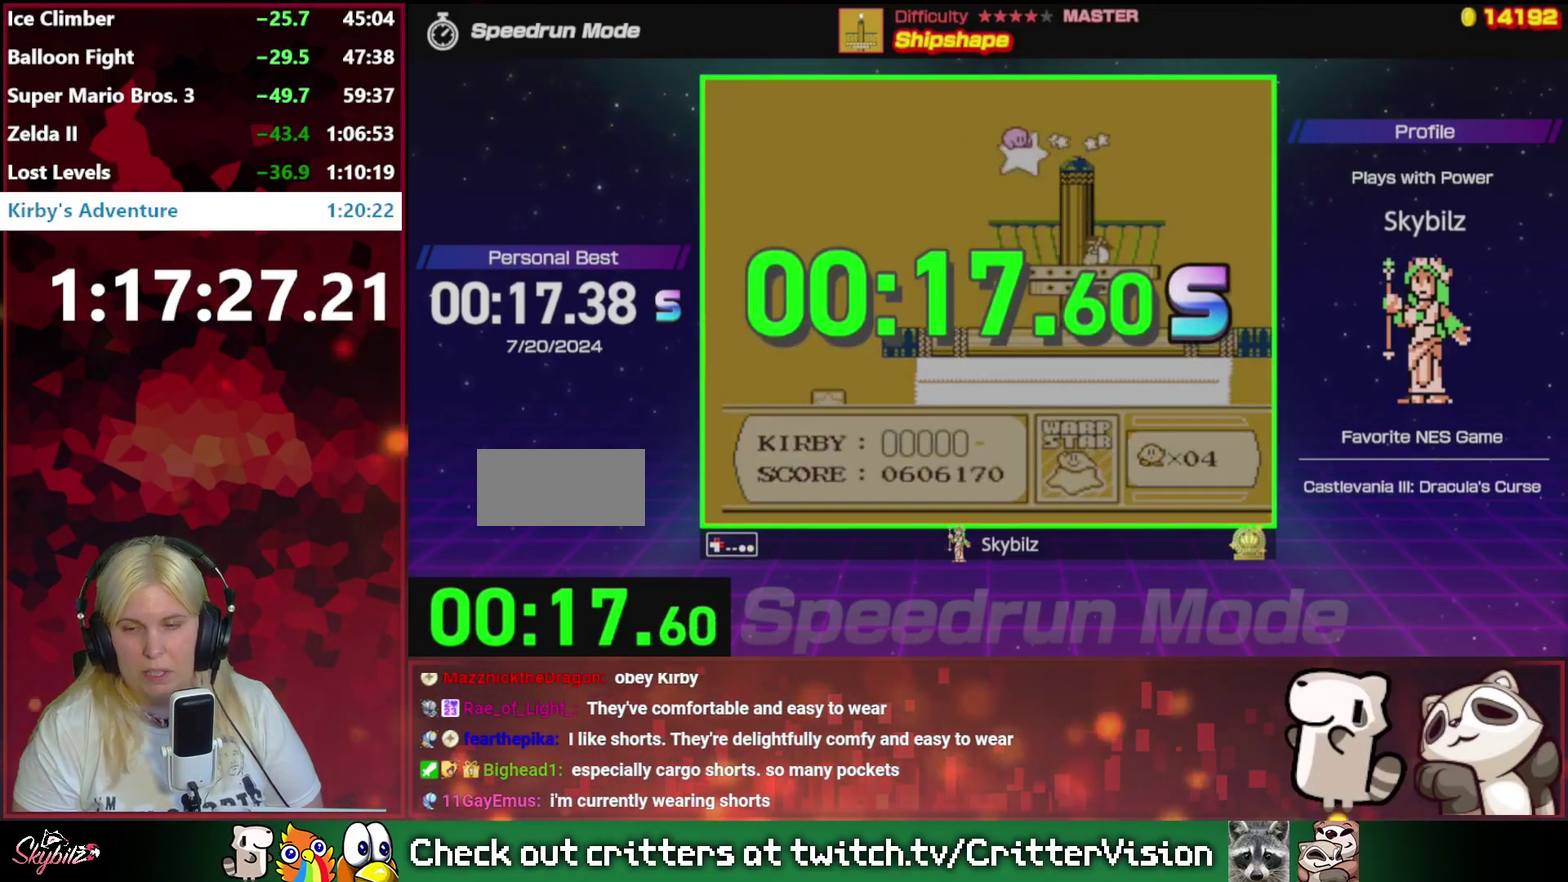
{"buttons": [], "events": [[17, "DPAD_UP", "up"], [83, "DPAD_RIGHT", "up"]]}